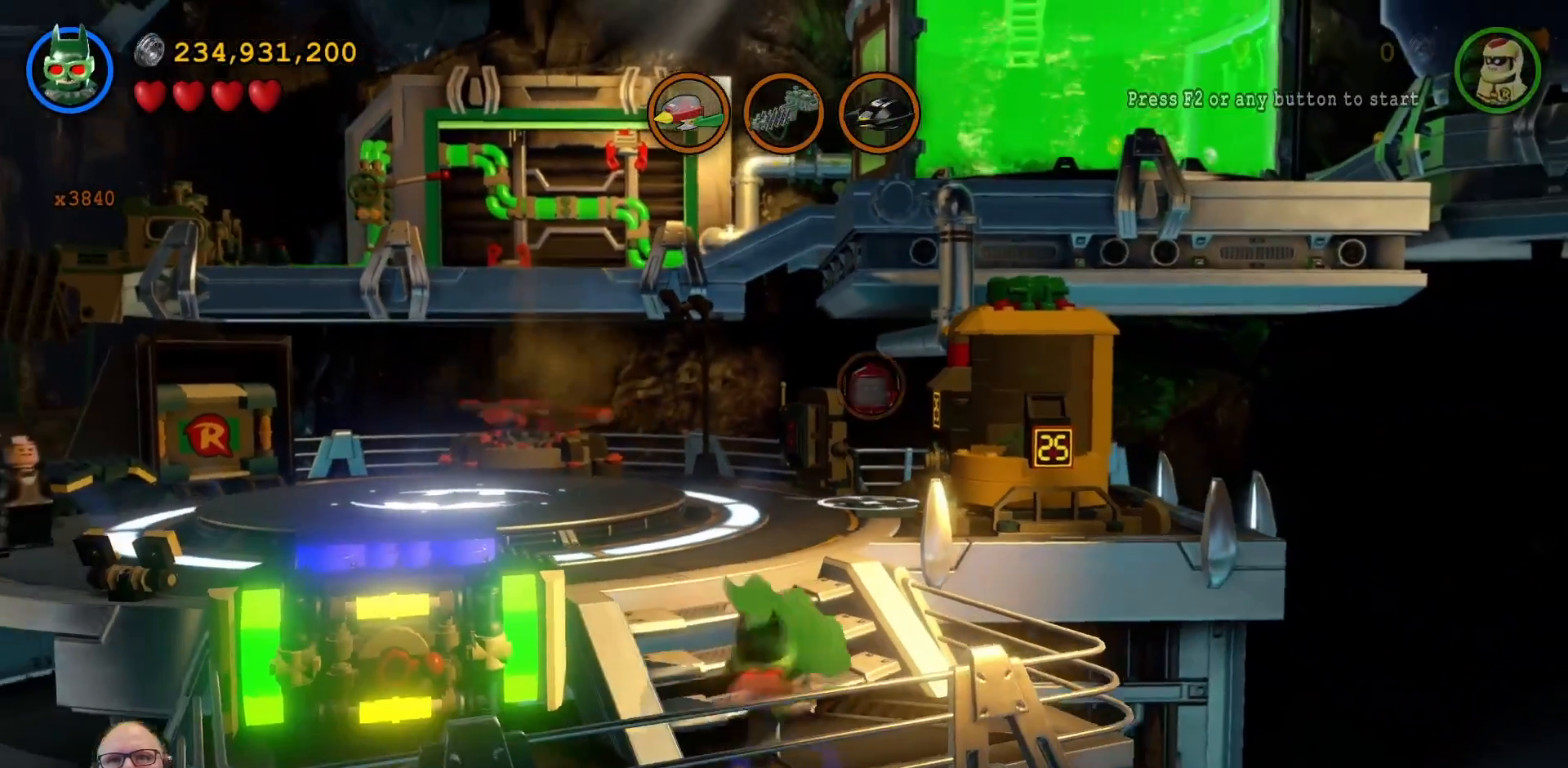
Gameplay with a controller (Xbox layout); each line is a JSON object with the inputs held at the frame after it (dt_ms = milliseconds from this image to that frame). "events" lists button and stick changes between this image and that frame as [ms after this image, input, new state], when the widget could be followed in between. Not read: HOME L3 R1 R3.
{"dt_ms": 500, "buttons": [], "left_stick": "left", "right_stick": "center", "events": [[300, "left_stick", "left"]]}
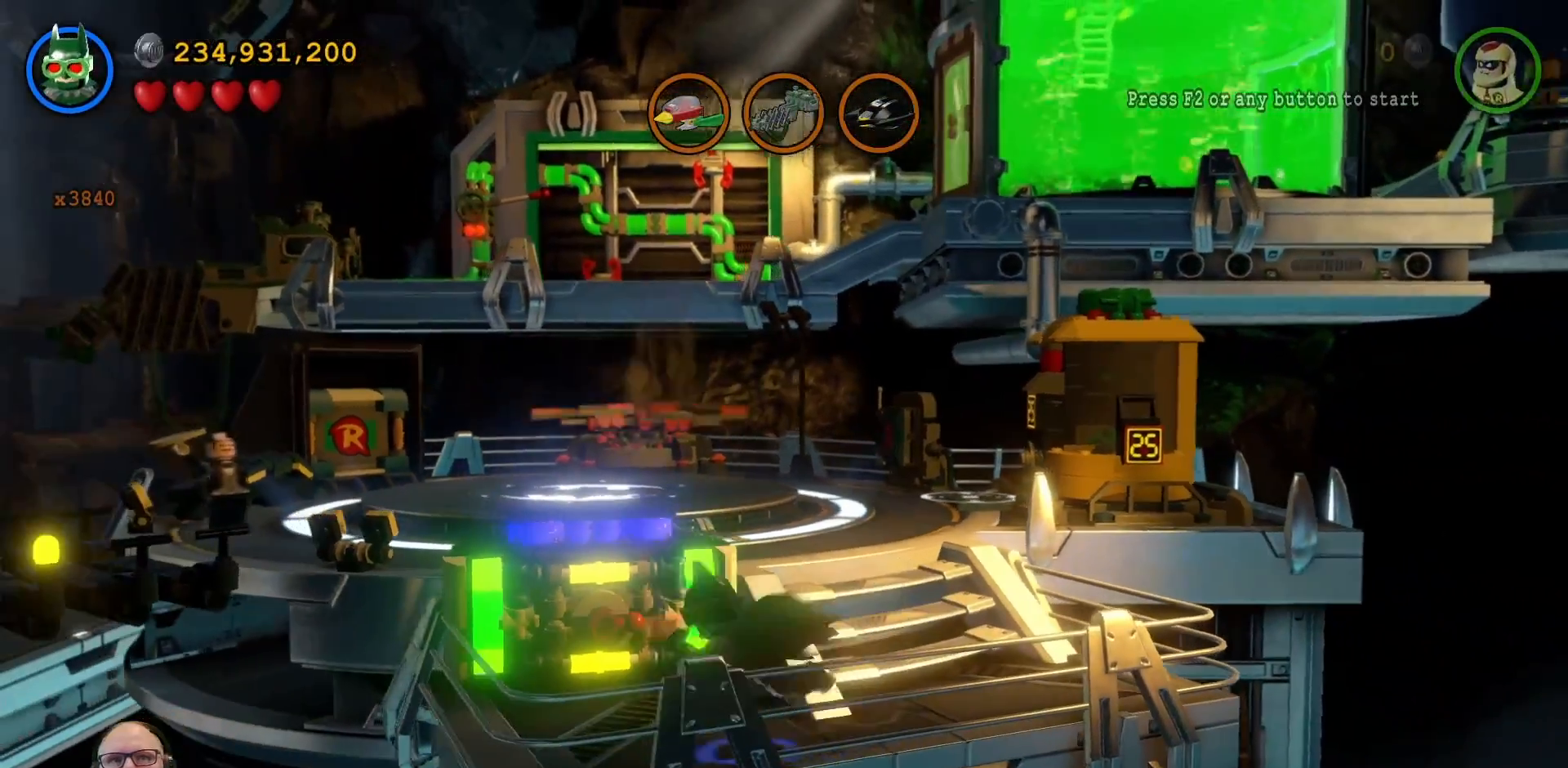
{"dt_ms": 500, "buttons": [], "left_stick": "up-right", "right_stick": "center", "events": [[67, "left_stick", "up"], [167, "left_stick", "up-right"], [200, "A", "down"], [333, "A", "up"]]}
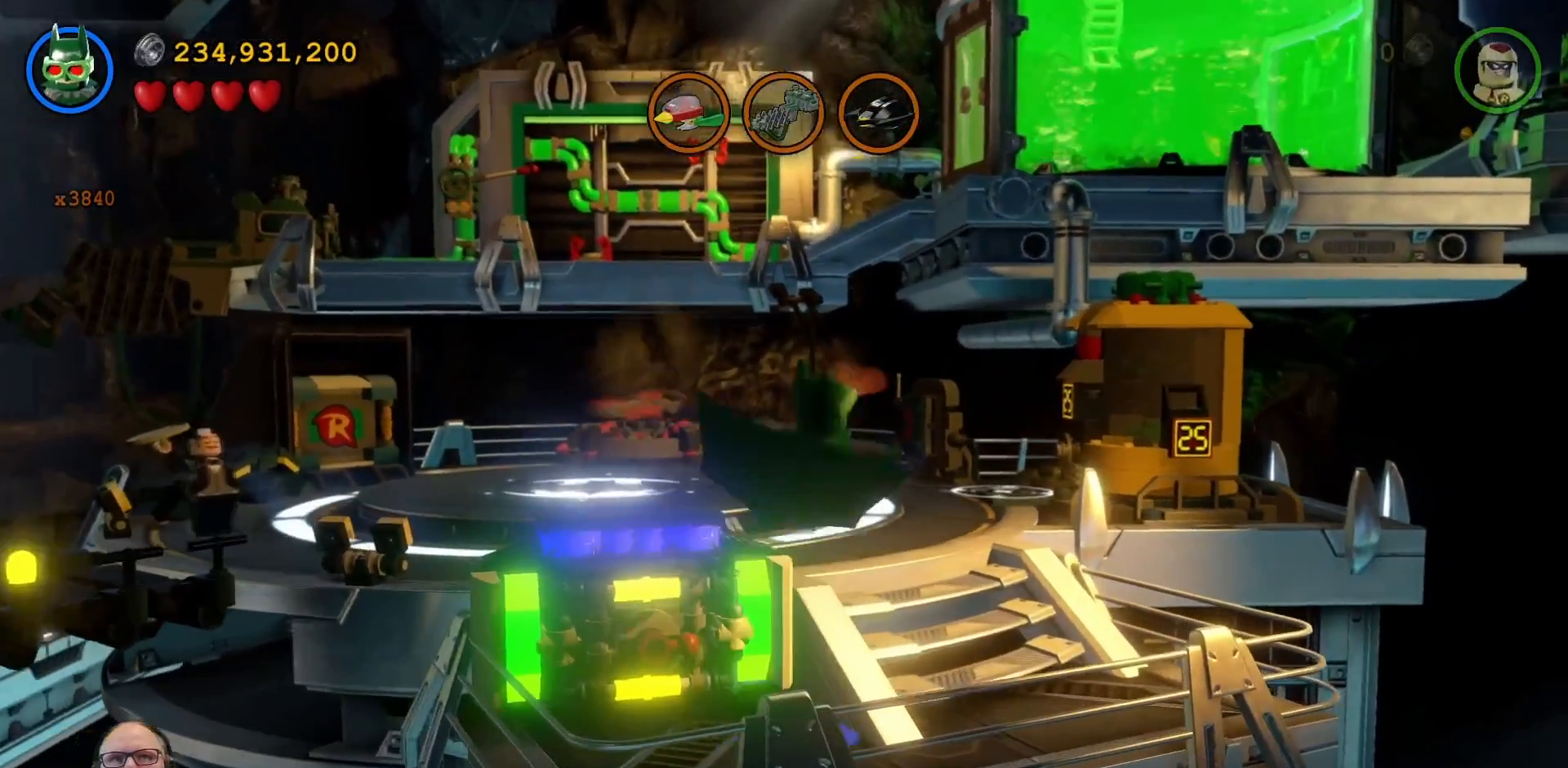
{"dt_ms": 500, "buttons": [], "left_stick": "up-left", "right_stick": "center", "events": [[67, "A", "down"], [167, "left_stick", "up"], [267, "A", "up"], [333, "left_stick", "up-left"]]}
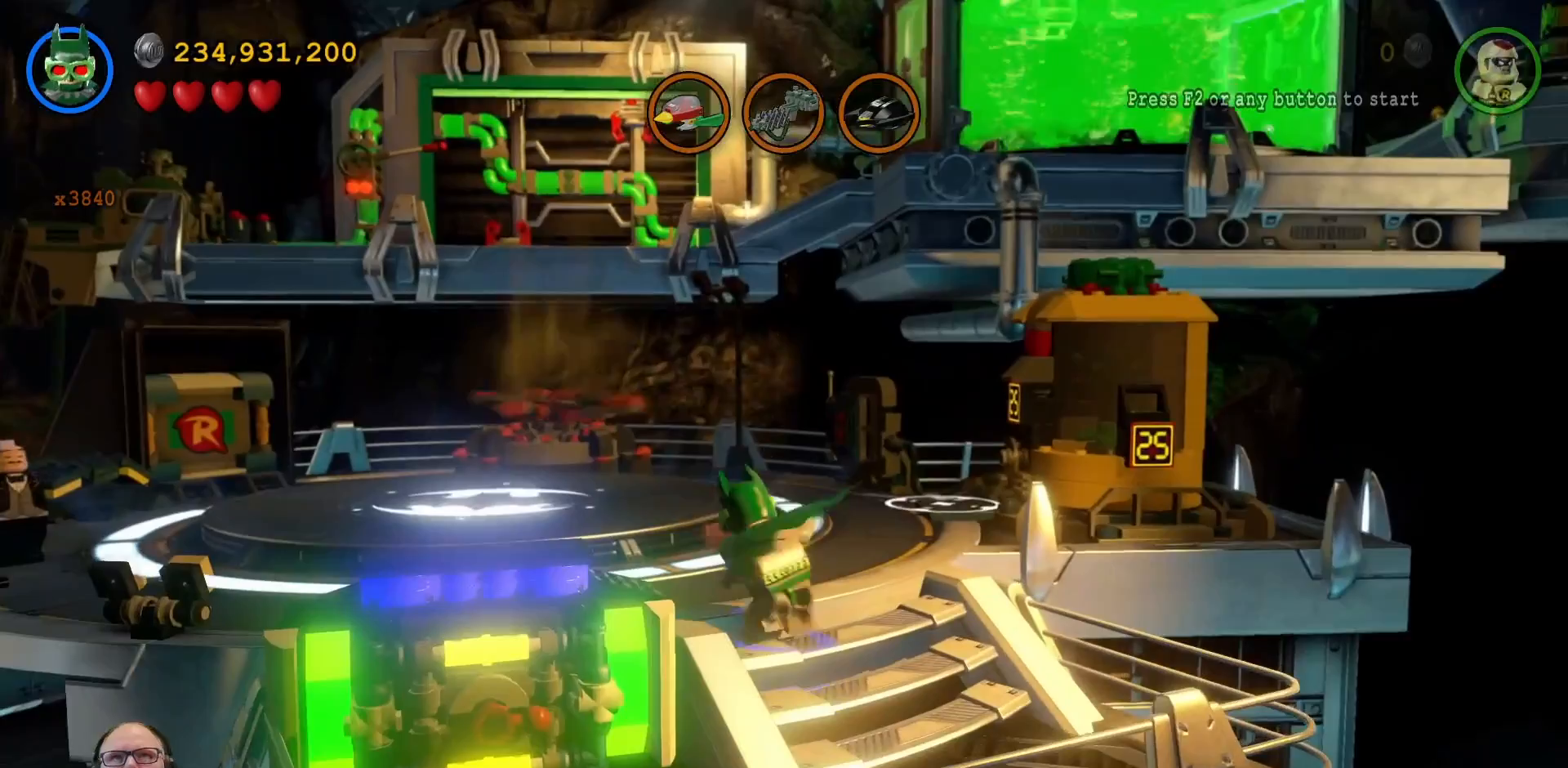
{"dt_ms": 1000, "buttons": ["A"], "left_stick": "left", "right_stick": "center"}
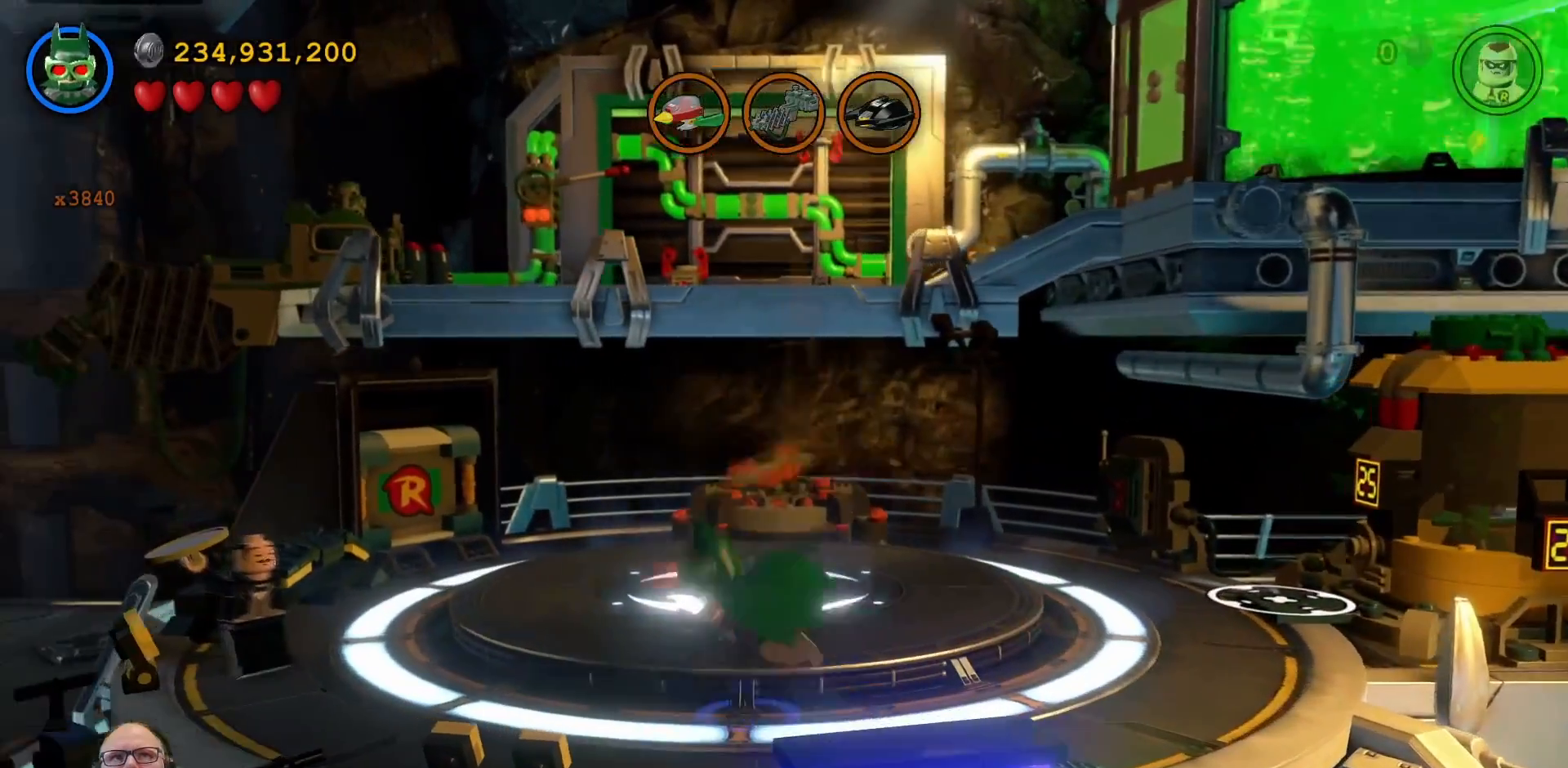
{"dt_ms": 500, "buttons": [], "left_stick": "center", "right_stick": "center", "events": [[33, "left_stick", "center"], [67, "A", "up"], [300, "A", "down"], [367, "A", "up"]]}
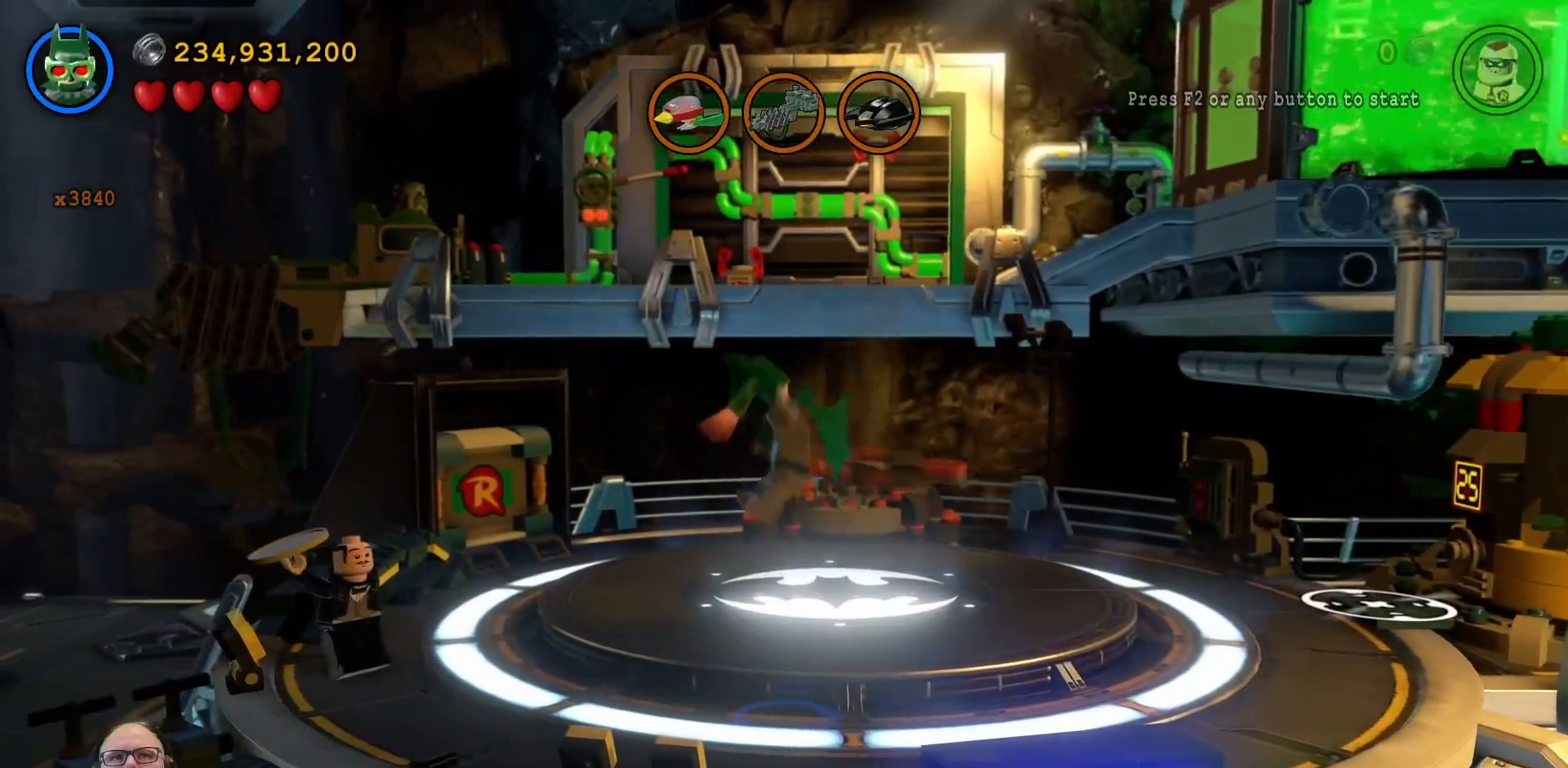
{"dt_ms": 500, "buttons": [], "left_stick": "left", "right_stick": "center", "events": [[367, "left_stick", "left"]]}
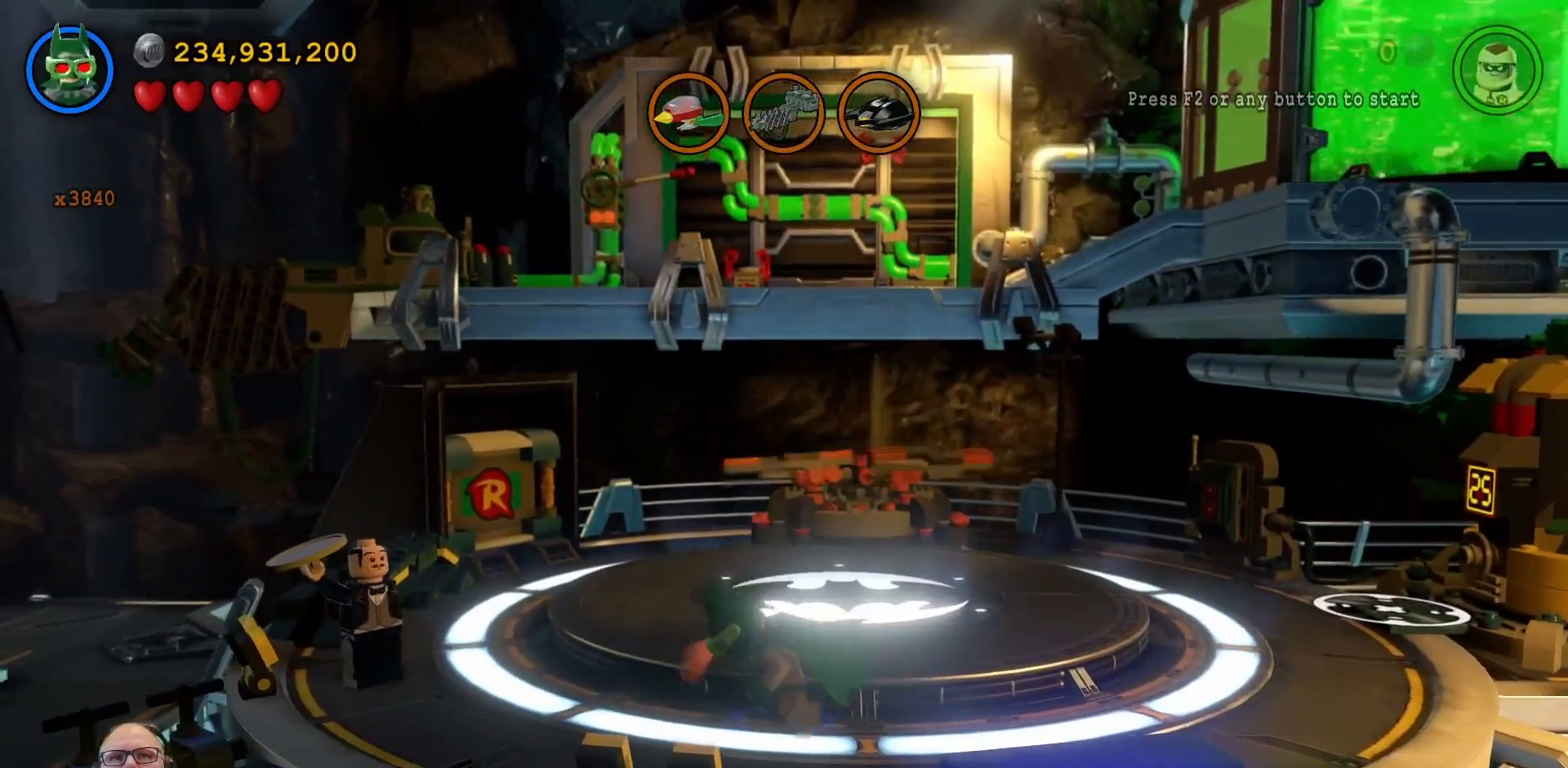
{"dt_ms": 500, "buttons": ["Y"], "left_stick": "center", "right_stick": "center", "events": [[233, "left_stick", "center"], [267, "Y", "down"]]}